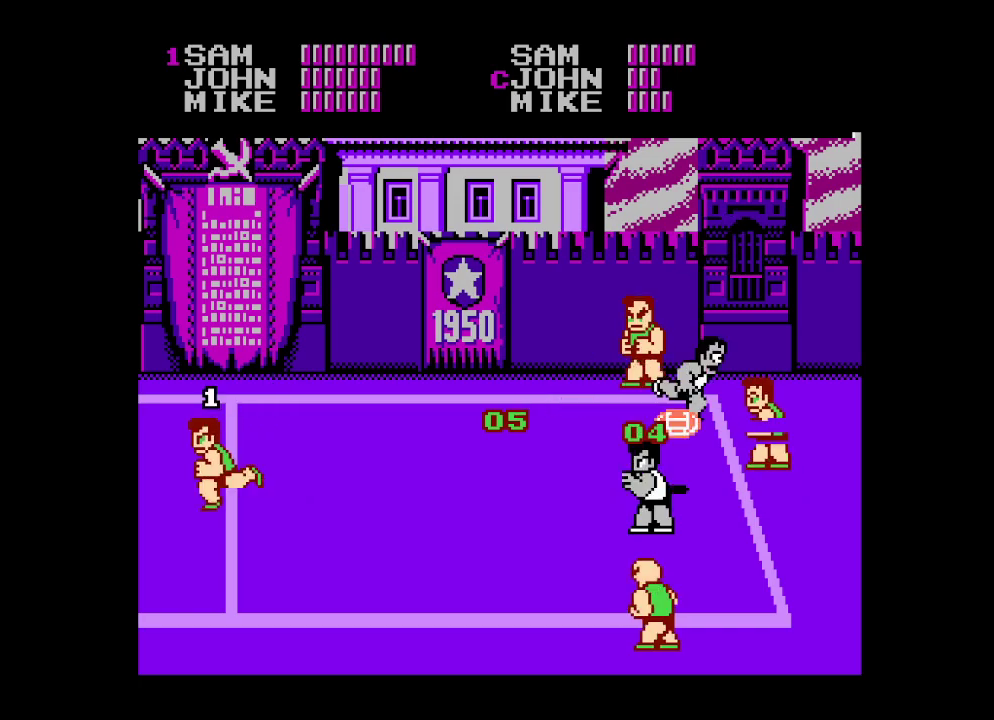
Gameplay with a controller (Xbox layout); each line is a JSON object with the inputs held at the frame after it. "events" lists button and stick changes between this image and that frame as [ms after this image, input, new state], when the widget could be followed in between. Not read: left_stick right_stick.
{"buttons": [], "events": [[83, "B", "up"], [100, "DPAD_LEFT", "down"], [117, "DPAD_DOWN", "up"], [133, "DPAD_LEFT", "up"], [150, "B", "down"], [233, "B", "up"], [283, "B", "down"], [367, "B", "up"], [433, "B", "down"], [500, "B", "up"]]}
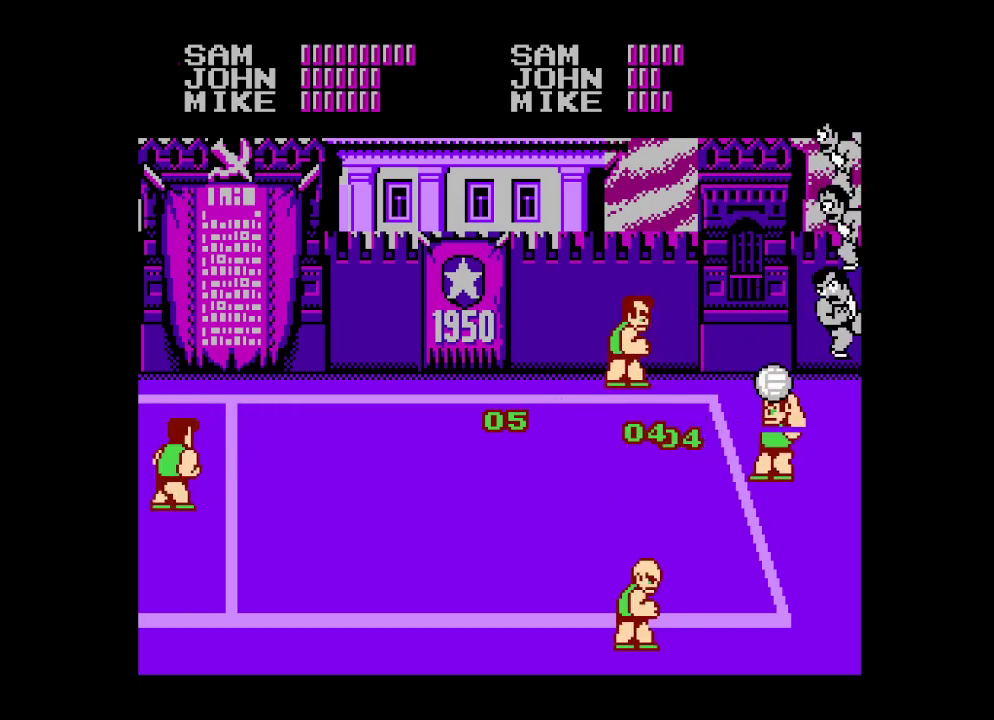
{"buttons": [], "events": [[67, "B", "down"], [133, "B", "up"], [200, "B", "down"], [250, "B", "up"]]}
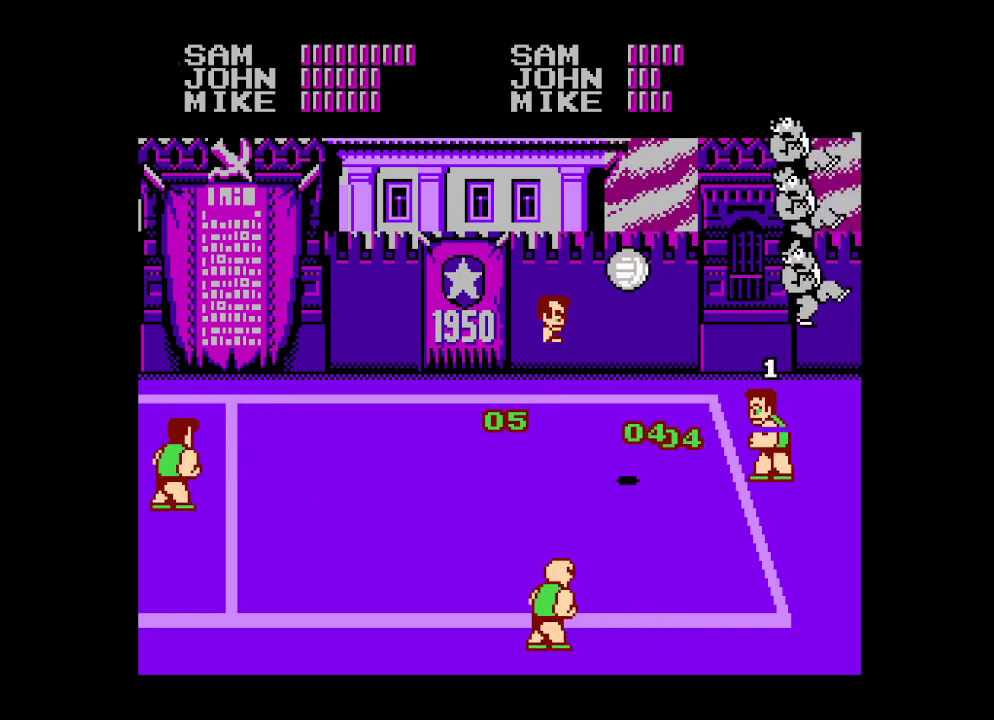
{"buttons": [], "events": []}
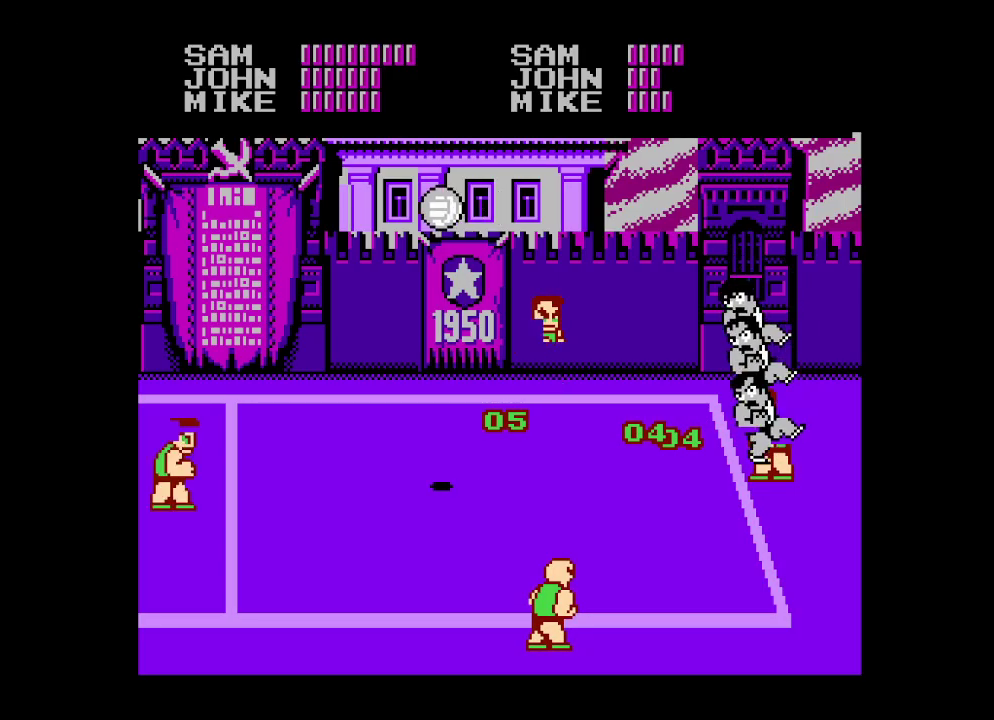
{"buttons": [], "events": [[183, "DPAD_LEFT", "down"], [233, "DPAD_LEFT", "up"]]}
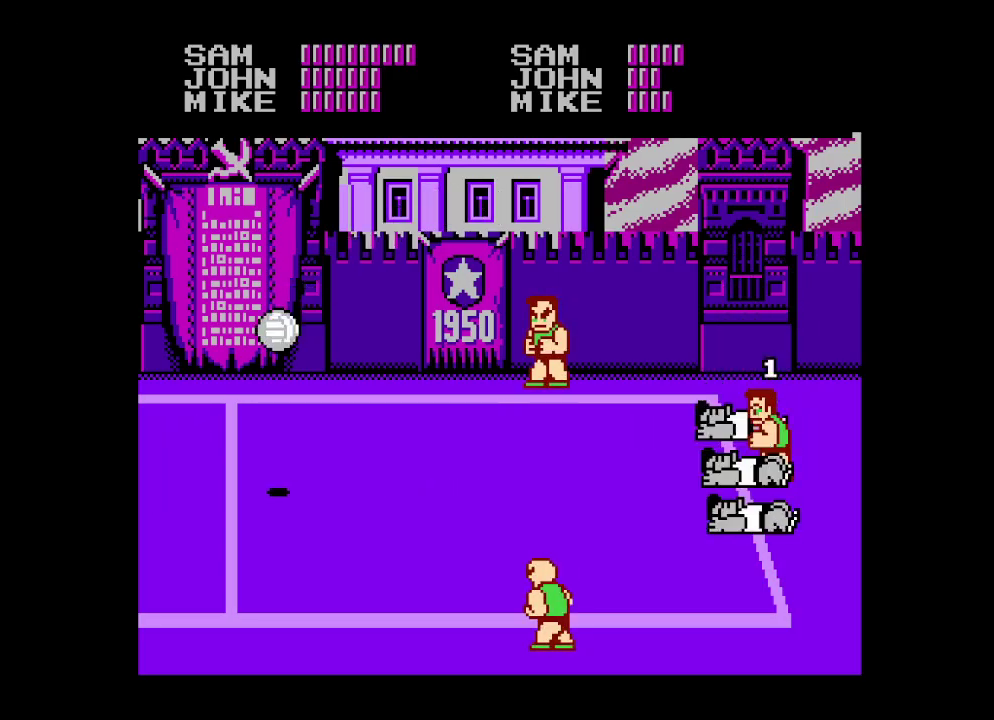
{"buttons": [], "events": [[350, "DPAD_LEFT", "down"], [400, "DPAD_LEFT", "up"]]}
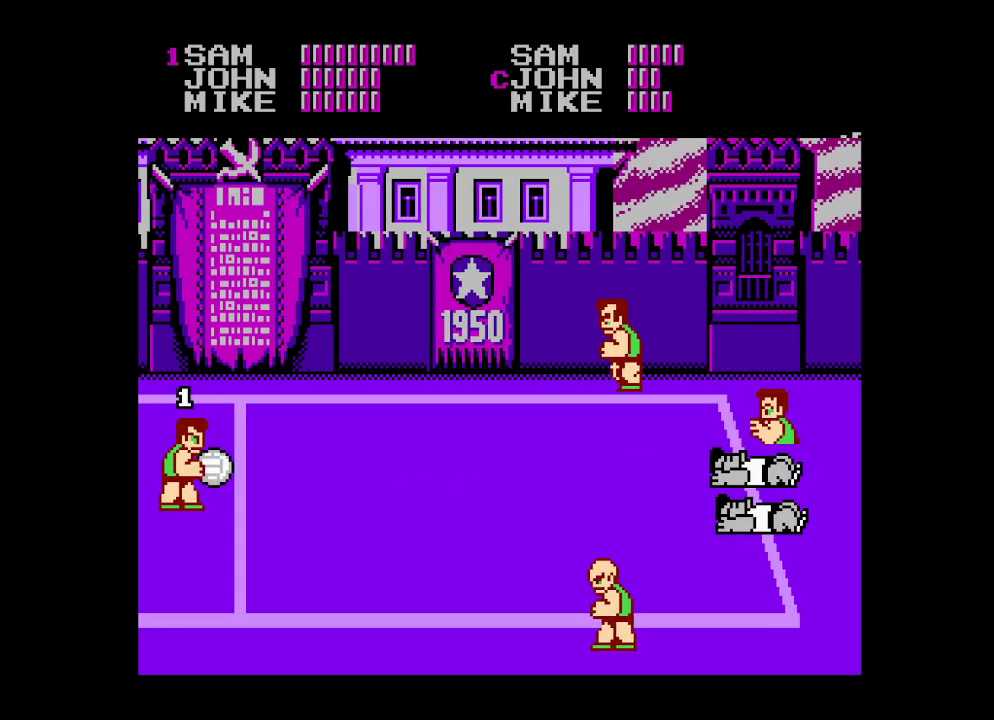
{"buttons": [], "events": [[117, "DPAD_LEFT", "down"], [467, "DPAD_LEFT", "up"]]}
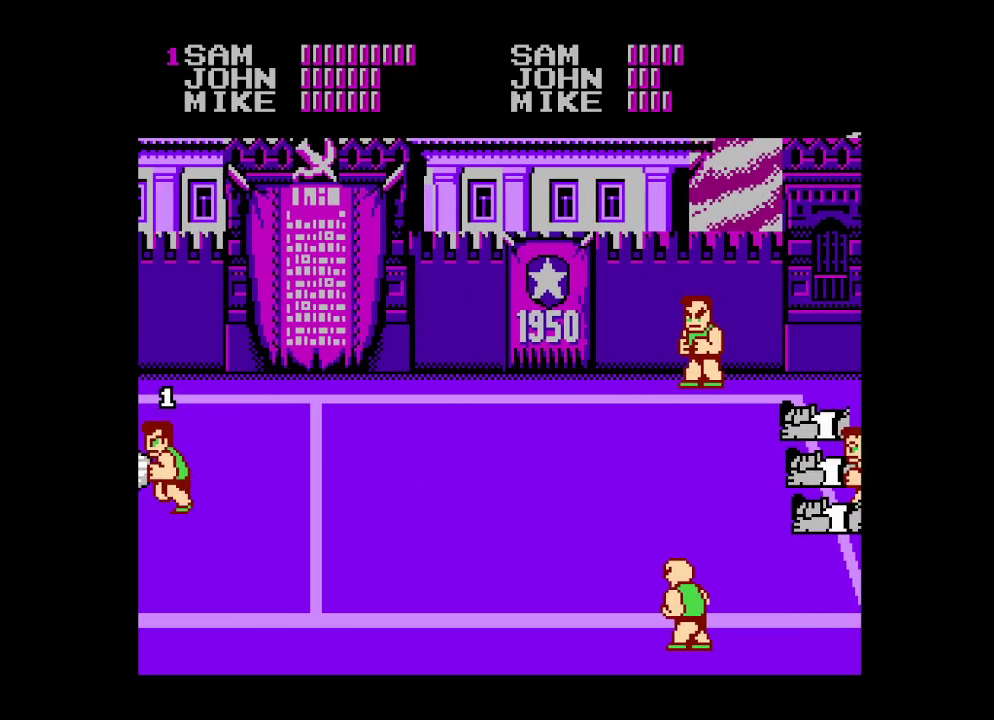
{"buttons": [], "events": [[150, "DPAD_RIGHT", "down"], [217, "DPAD_RIGHT", "up"], [283, "DPAD_RIGHT", "down"], [367, "DPAD_RIGHT", "up"], [417, "DPAD_RIGHT", "down"], [450, "DPAD_DOWN", "down"], [483, "DPAD_RIGHT", "up"], [500, "DPAD_DOWN", "up"]]}
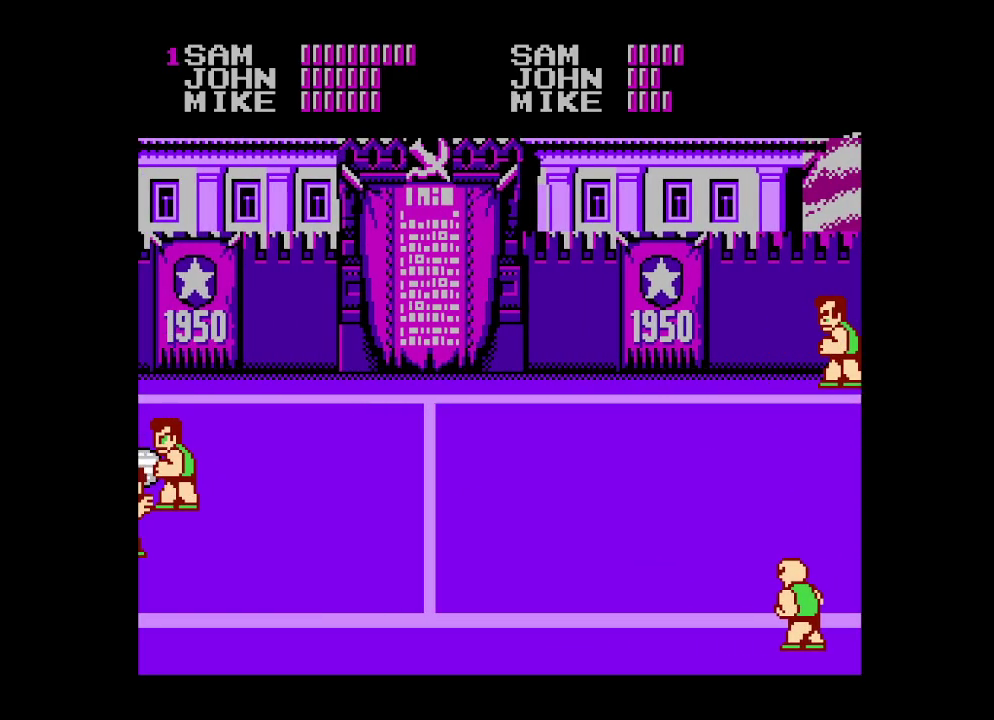
{"buttons": ["DPAD_RIGHT"], "events": [[50, "DPAD_RIGHT", "down"], [117, "DPAD_RIGHT", "up"], [200, "DPAD_RIGHT", "down"], [283, "DPAD_RIGHT", "up"], [317, "DPAD_RIGHT", "down"]]}
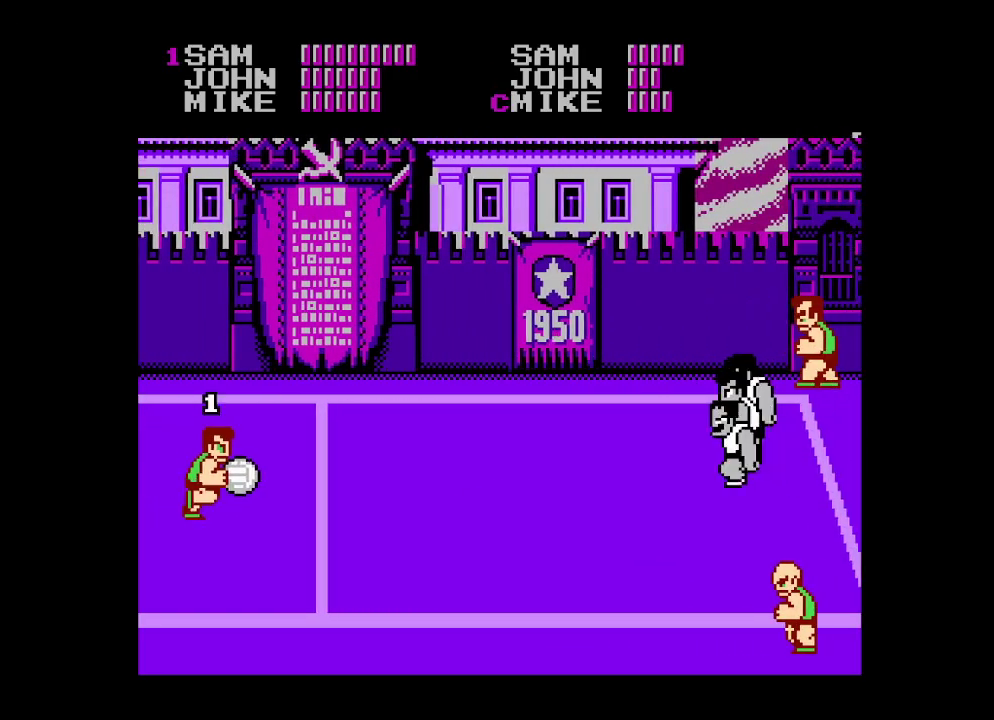
{"buttons": [], "events": [[17, "DPAD_UP", "down"], [167, "A", "down"], [383, "DPAD_UP", "up"], [400, "DPAD_RIGHT", "up"], [417, "A", "up"]]}
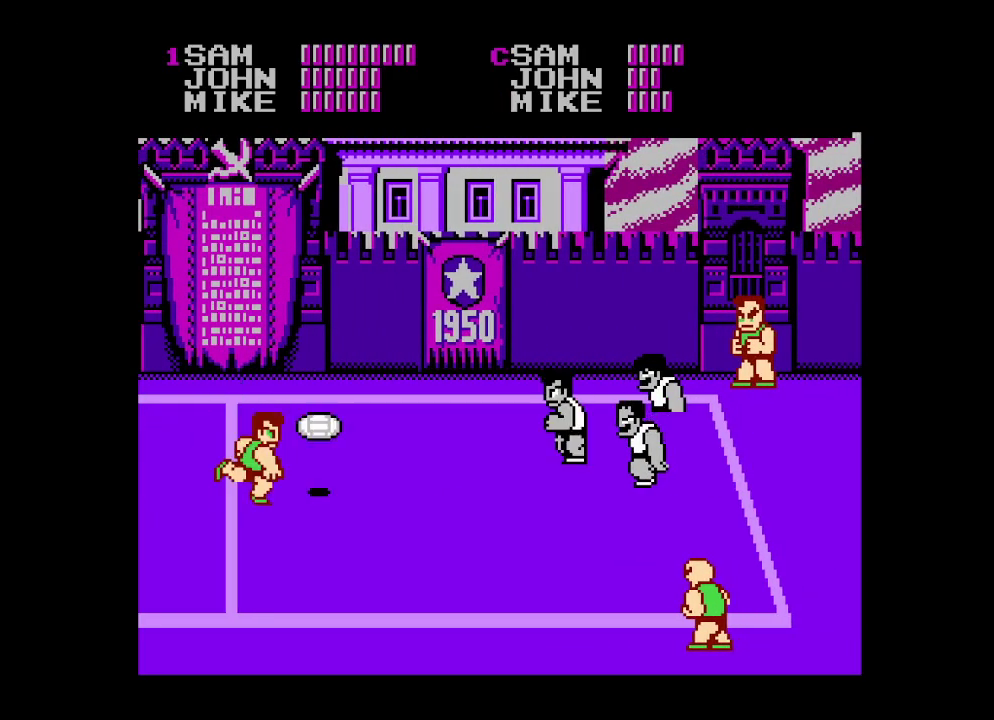
{"buttons": ["B", "DPAD_DOWN"], "events": [[150, "DPAD_RIGHT", "down"], [150, "DPAD_UP", "down"], [200, "DPAD_RIGHT", "up"], [233, "DPAD_RIGHT", "down"], [267, "DPAD_RIGHT", "up"], [267, "DPAD_UP", "up"], [367, "DPAD_DOWN", "down"], [417, "DPAD_RIGHT", "down"], [450, "B", "down"], [500, "DPAD_RIGHT", "up"]]}
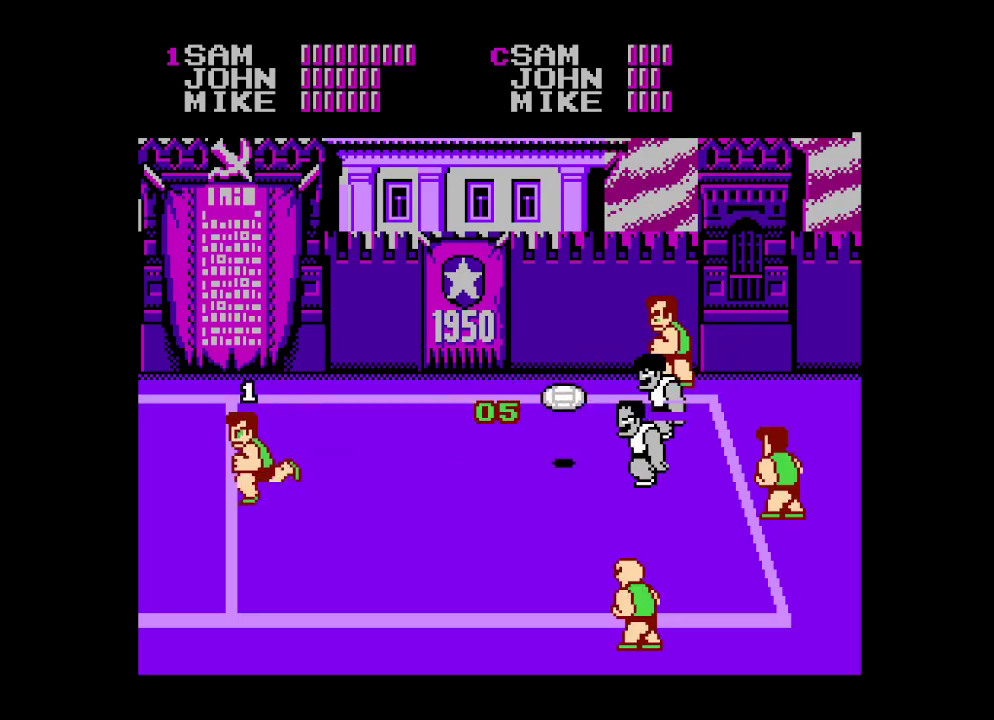
{"buttons": [], "events": [[67, "B", "up"], [117, "B", "down"], [200, "B", "up"], [250, "DPAD_DOWN", "up"], [267, "B", "down"], [350, "B", "up"], [417, "B", "down"], [500, "B", "up"]]}
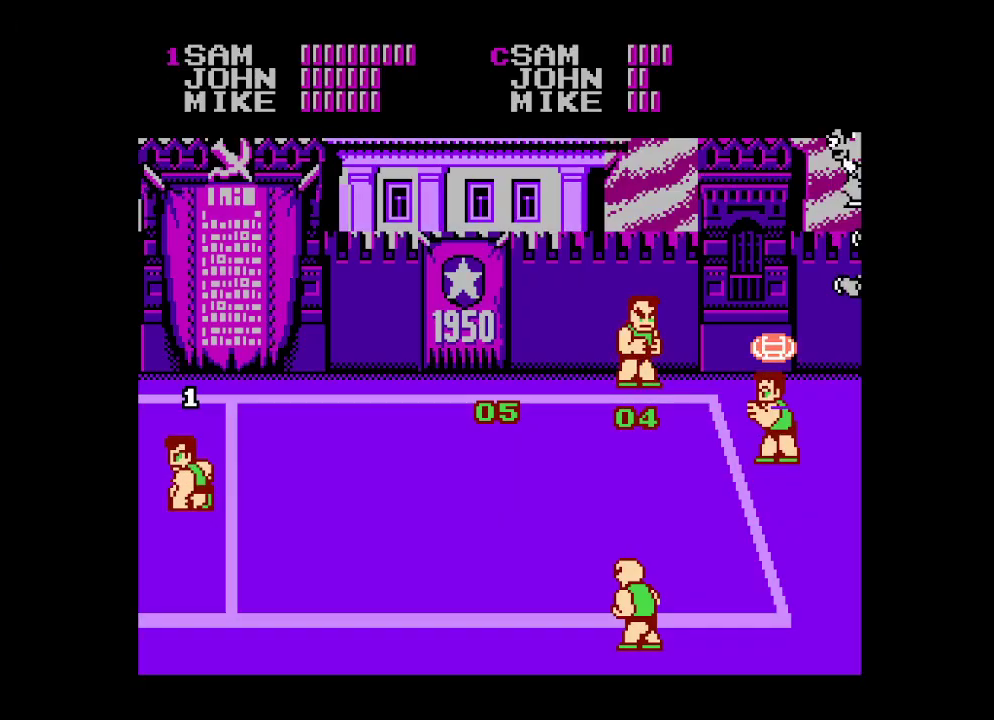
{"buttons": ["B"], "events": [[50, "B", "down"], [133, "B", "up"], [200, "B", "down"], [267, "B", "up"], [333, "B", "down"], [400, "B", "up"], [450, "B", "down"]]}
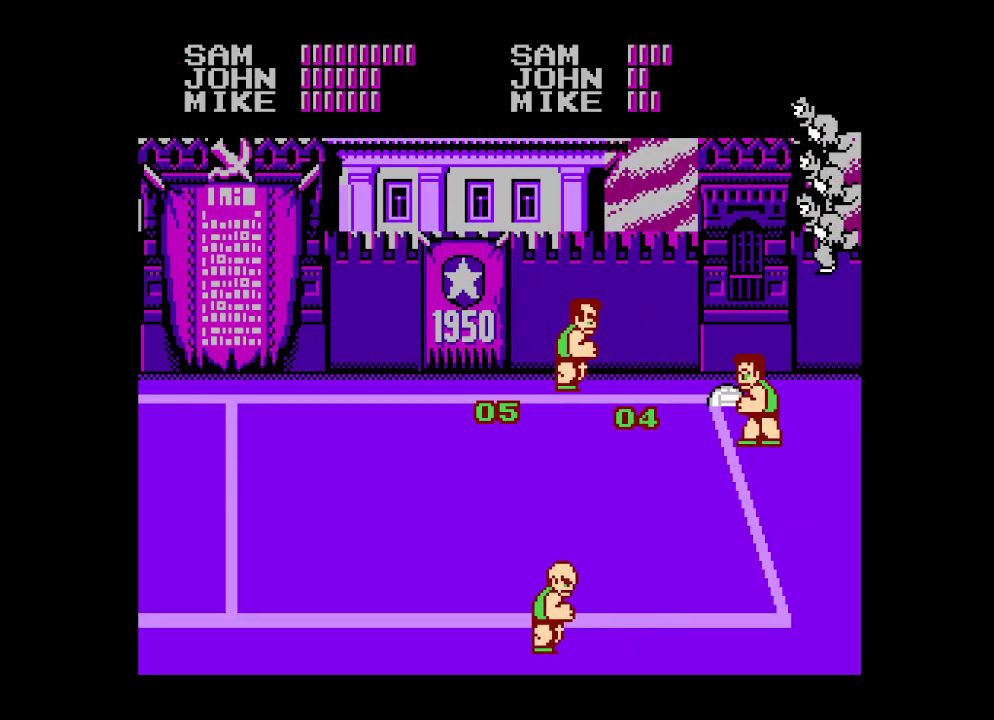
{"buttons": [], "events": [[17, "B", "up"], [67, "B", "down"], [167, "B", "up"], [200, "B", "down"], [283, "B", "up"], [333, "B", "down"], [433, "B", "up"]]}
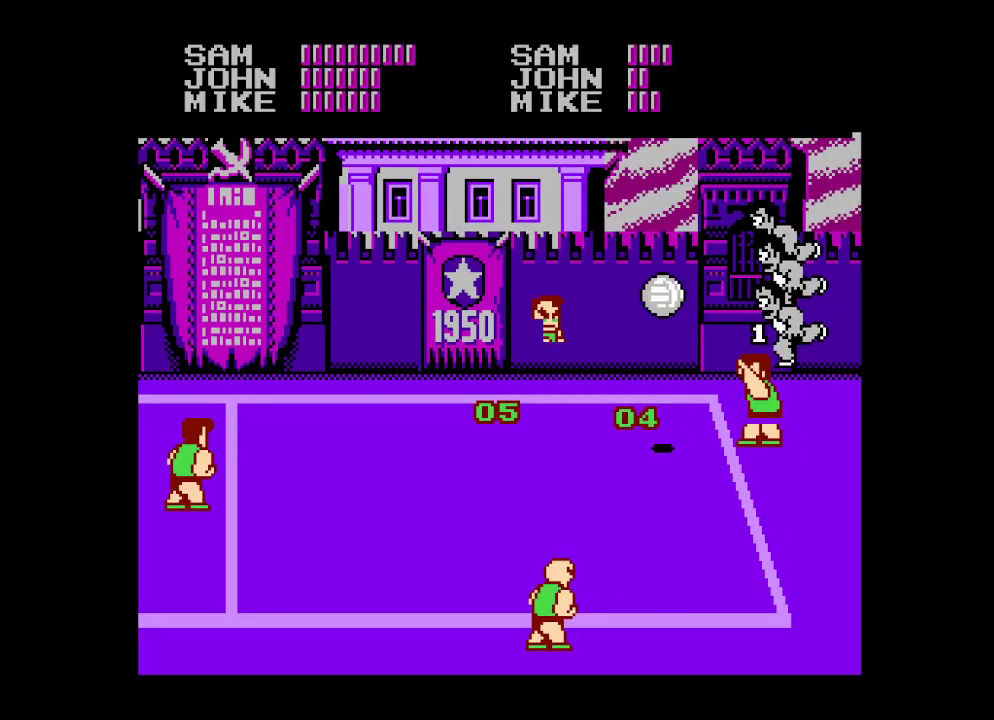
{"buttons": ["DPAD_LEFT"], "events": [[450, "DPAD_LEFT", "down"]]}
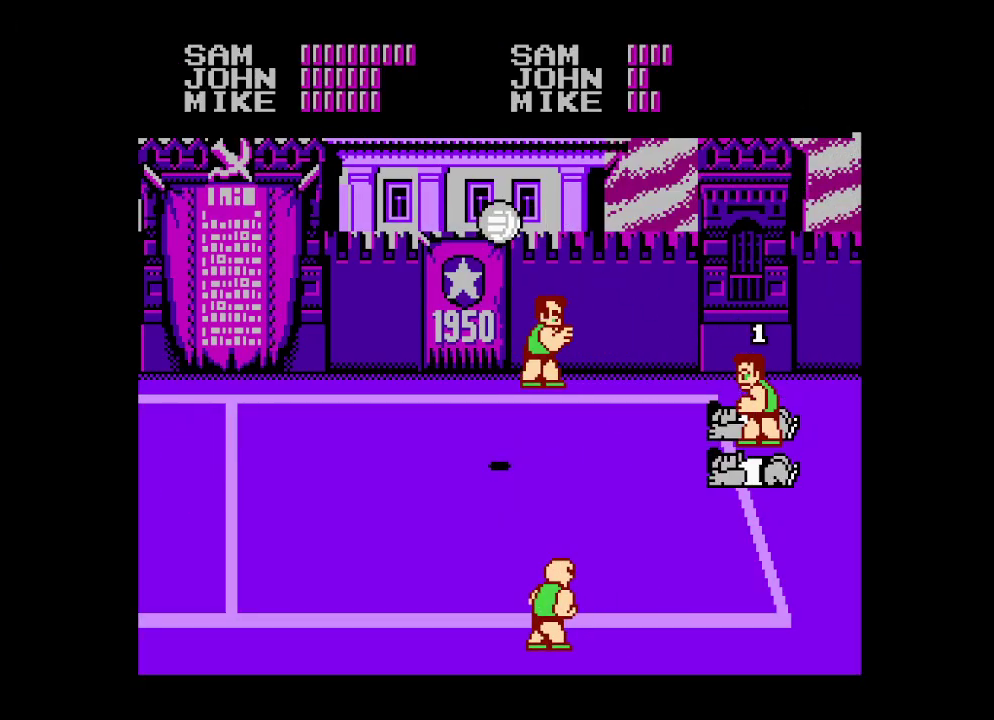
{"buttons": [], "events": [[17, "DPAD_LEFT", "up"], [283, "DPAD_LEFT", "down"], [317, "DPAD_LEFT", "up"], [433, "DPAD_LEFT", "down"], [483, "DPAD_LEFT", "up"]]}
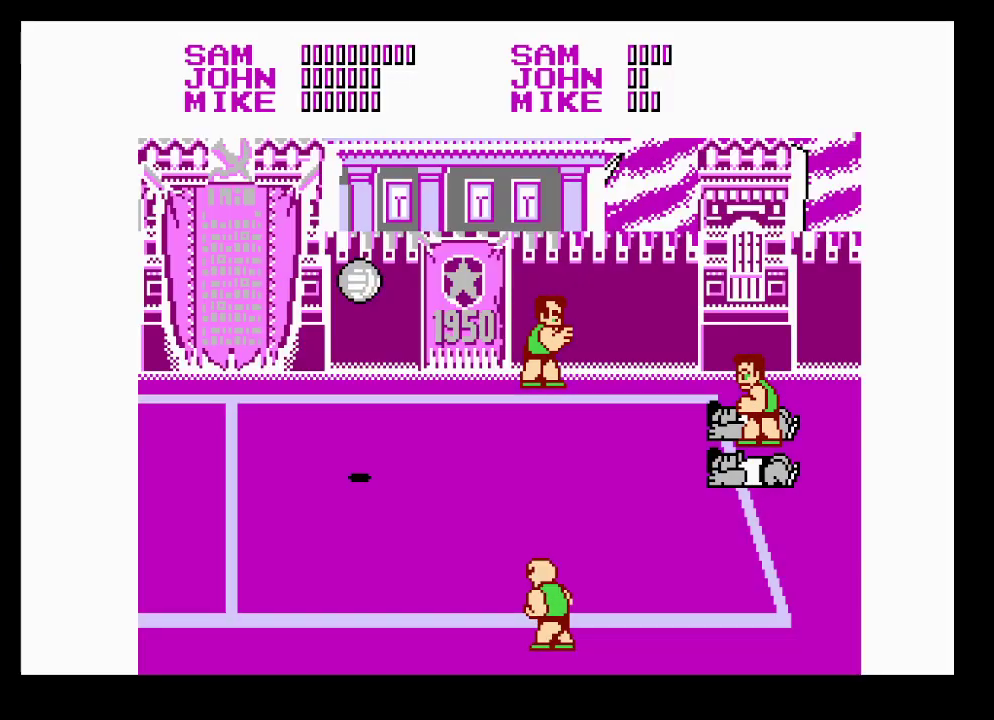
{"buttons": [], "events": [[417, "DPAD_LEFT", "down"], [450, "DPAD_LEFT", "up"]]}
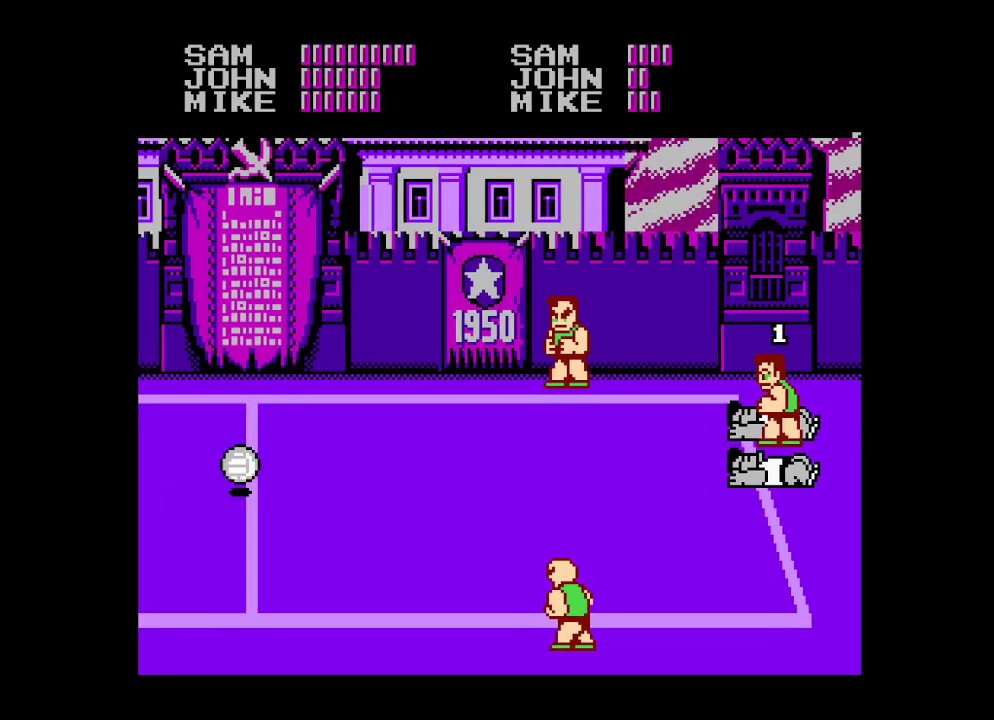
{"buttons": ["DPAD_LEFT"], "events": [[33, "DPAD_LEFT", "down"], [83, "DPAD_LEFT", "up"], [167, "DPAD_LEFT", "down"], [217, "DPAD_LEFT", "up"], [283, "DPAD_LEFT", "down"], [383, "DPAD_LEFT", "up"], [400, "DPAD_LEFT", "down"]]}
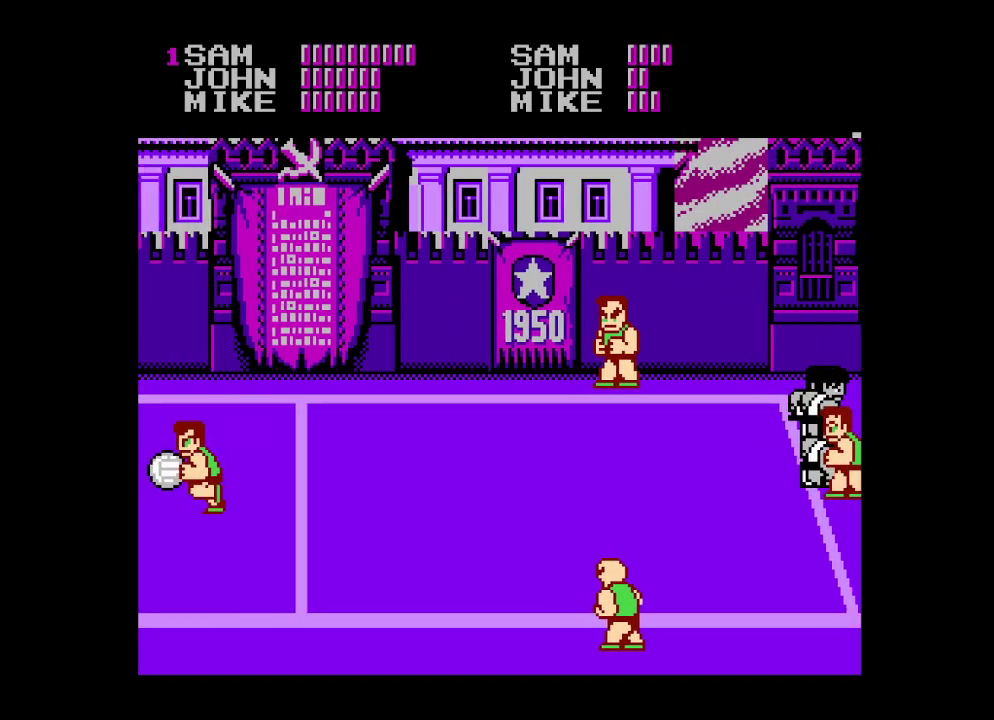
{"buttons": [], "events": [[33, "DPAD_LEFT", "up"], [367, "DPAD_RIGHT", "down"], [450, "DPAD_RIGHT", "up"]]}
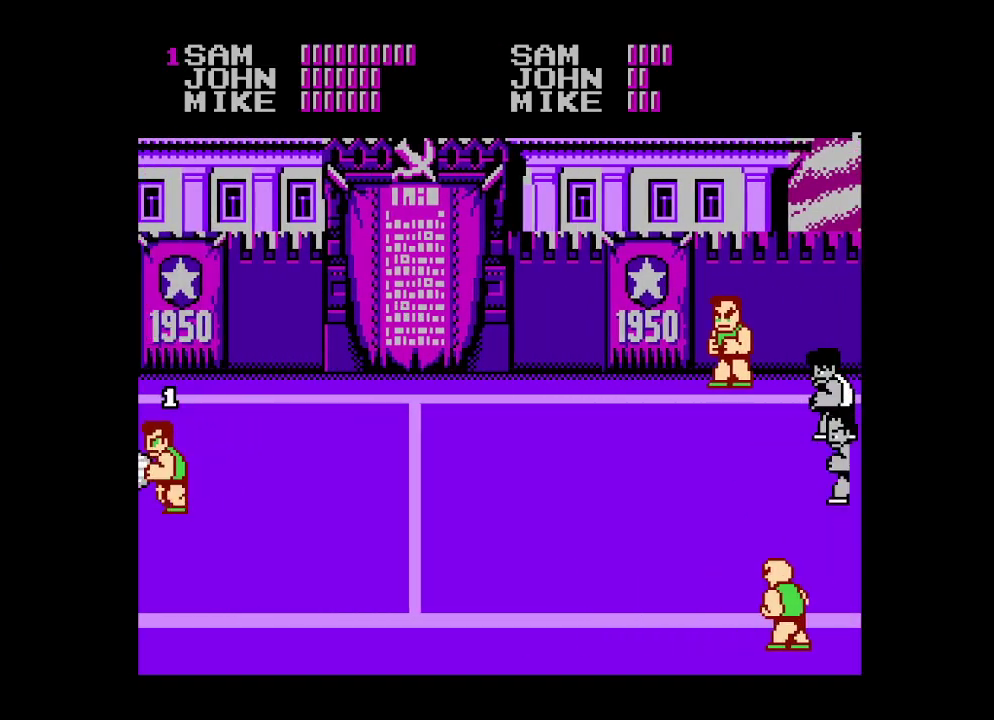
{"buttons": [], "events": [[17, "DPAD_RIGHT", "down"], [83, "DPAD_RIGHT", "up"], [150, "DPAD_RIGHT", "down"], [200, "DPAD_RIGHT", "up"], [300, "DPAD_RIGHT", "down"], [333, "DPAD_RIGHT", "up"], [433, "DPAD_RIGHT", "down"], [483, "DPAD_RIGHT", "up"]]}
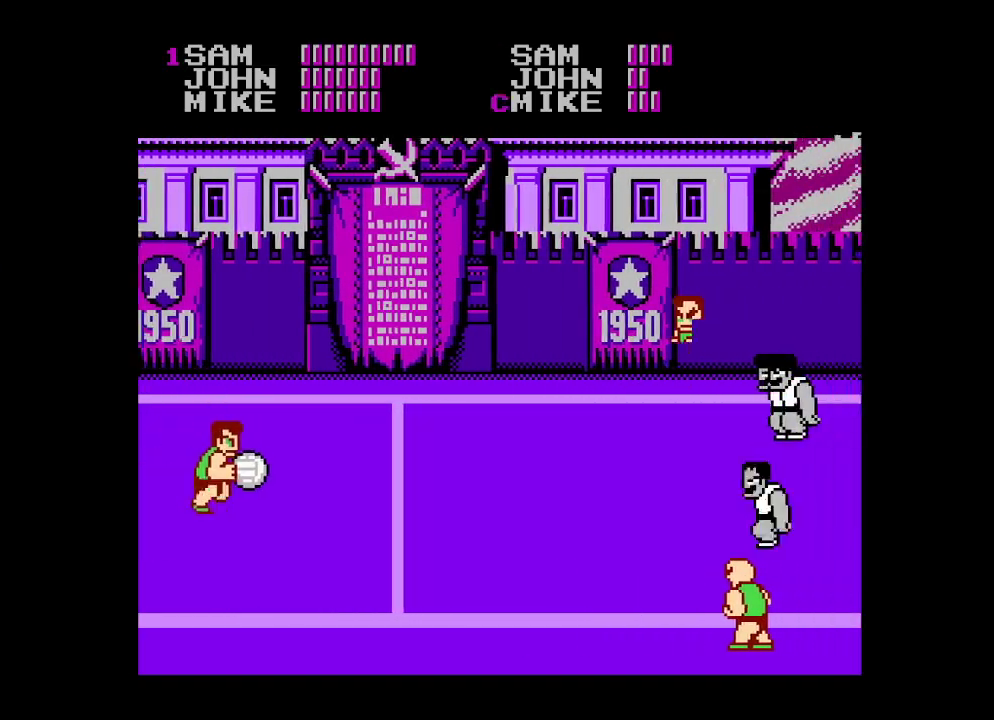
{"buttons": ["A", "DPAD_UP", "DPAD_RIGHT"], "events": [[17, "DPAD_RIGHT", "down"], [167, "DPAD_DOWN", "down"], [267, "DPAD_DOWN", "up"], [283, "DPAD_UP", "down"], [350, "A", "down"]]}
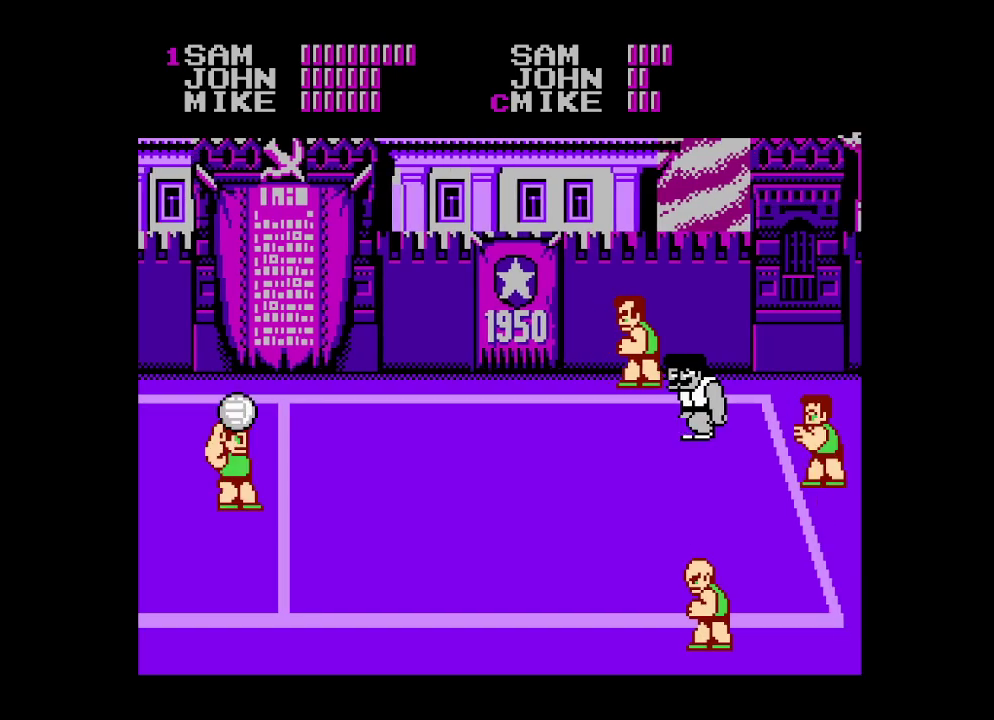
{"buttons": [], "events": [[167, "DPAD_RIGHT", "up"], [200, "A", "up"], [217, "DPAD_RIGHT", "down"], [233, "DPAD_RIGHT", "up"], [233, "DPAD_UP", "up"], [250, "DPAD_RIGHT", "down"], [267, "DPAD_UP", "down"], [450, "DPAD_RIGHT", "up"], [467, "DPAD_UP", "up"]]}
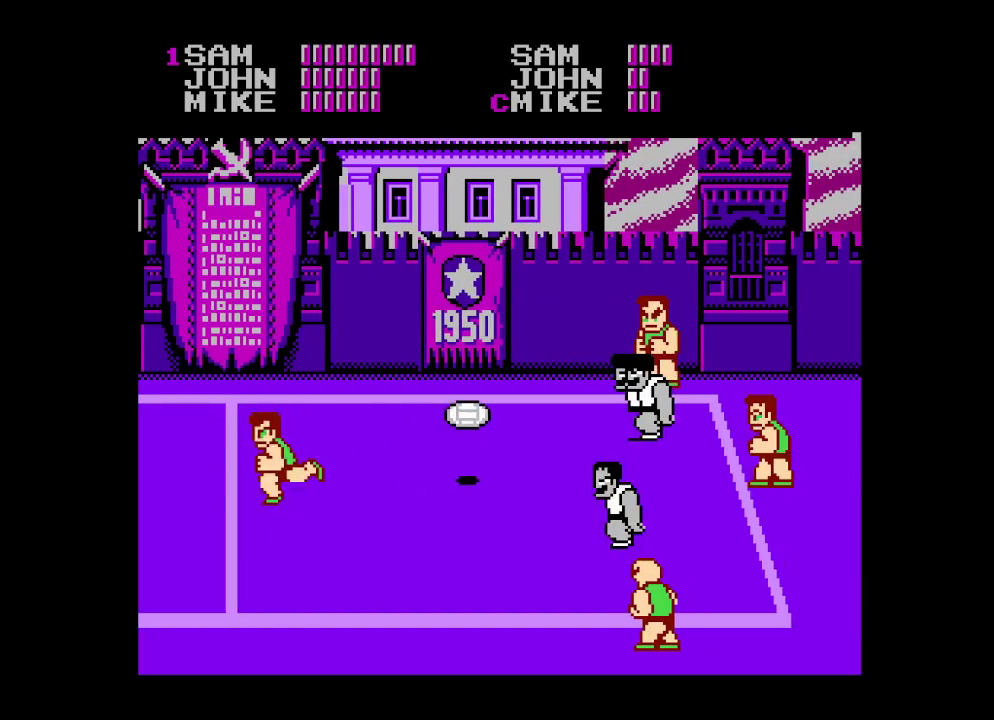
{"buttons": ["B", "DPAD_UP"], "events": [[83, "DPAD_RIGHT", "down"], [83, "DPAD_UP", "down"], [200, "DPAD_RIGHT", "up"], [417, "B", "down"]]}
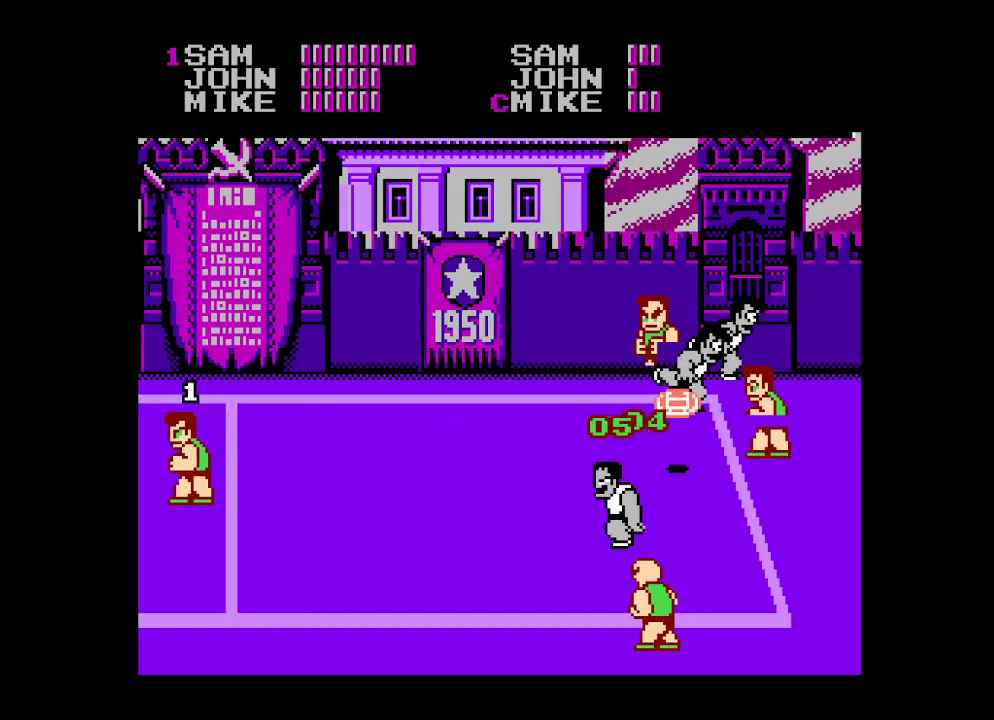
{"buttons": ["B"], "events": [[17, "B", "up"], [83, "DPAD_UP", "up"], [100, "B", "down"], [167, "B", "up"], [233, "B", "down"], [317, "B", "up"], [350, "B", "down"], [450, "B", "up"], [483, "B", "down"]]}
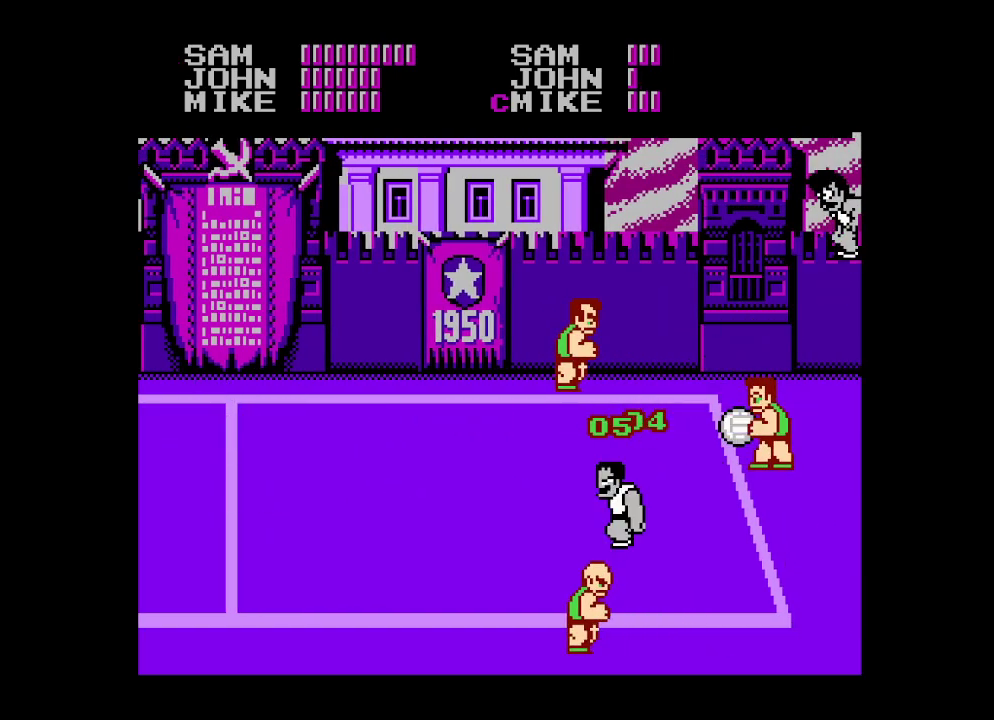
{"buttons": [], "events": [[67, "B", "up"], [133, "B", "down"], [200, "B", "up"], [250, "B", "down"], [333, "B", "up"]]}
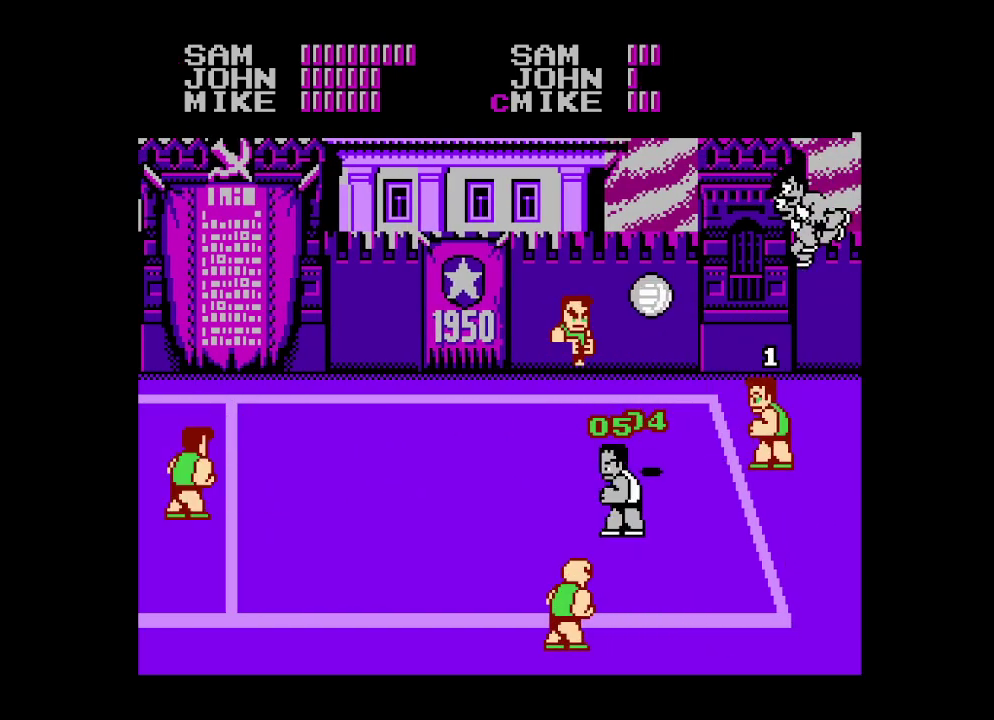
{"buttons": [], "events": [[100, "DPAD_LEFT", "down"], [150, "DPAD_LEFT", "up"]]}
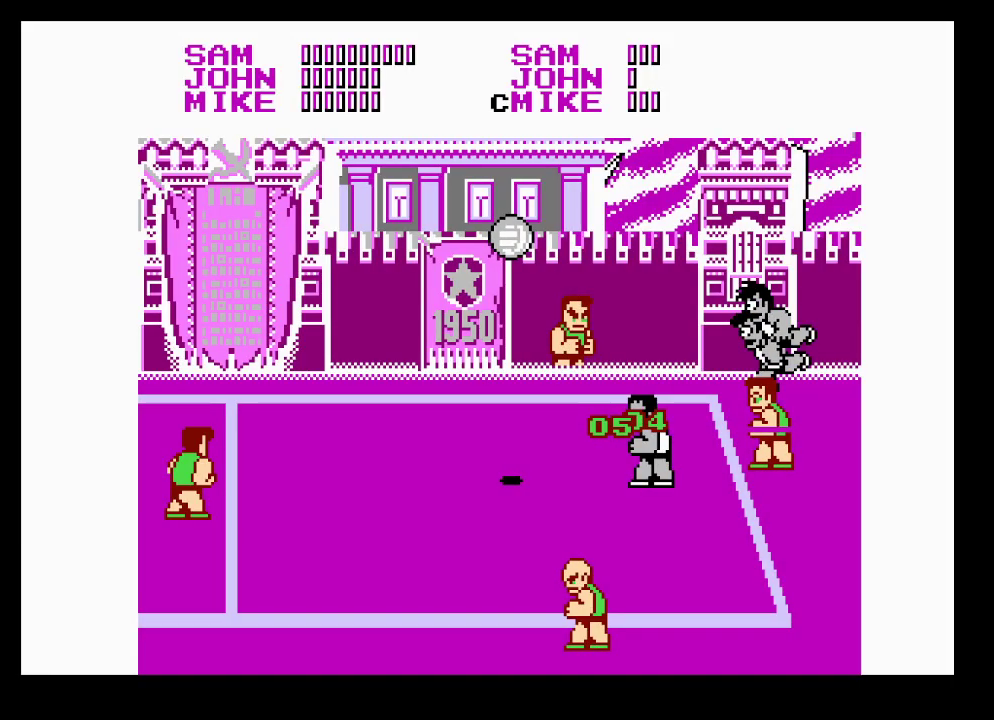
{"buttons": [], "events": [[117, "DPAD_LEFT", "down"], [150, "DPAD_LEFT", "up"]]}
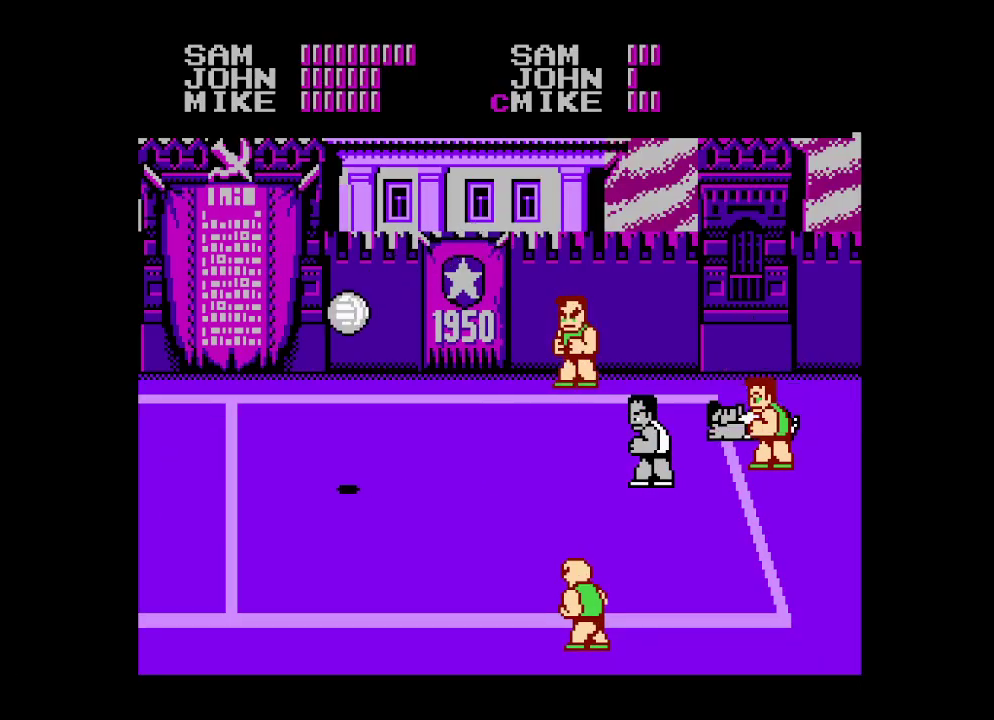
{"buttons": [], "events": [[433, "DPAD_LEFT", "down"], [467, "DPAD_LEFT", "up"]]}
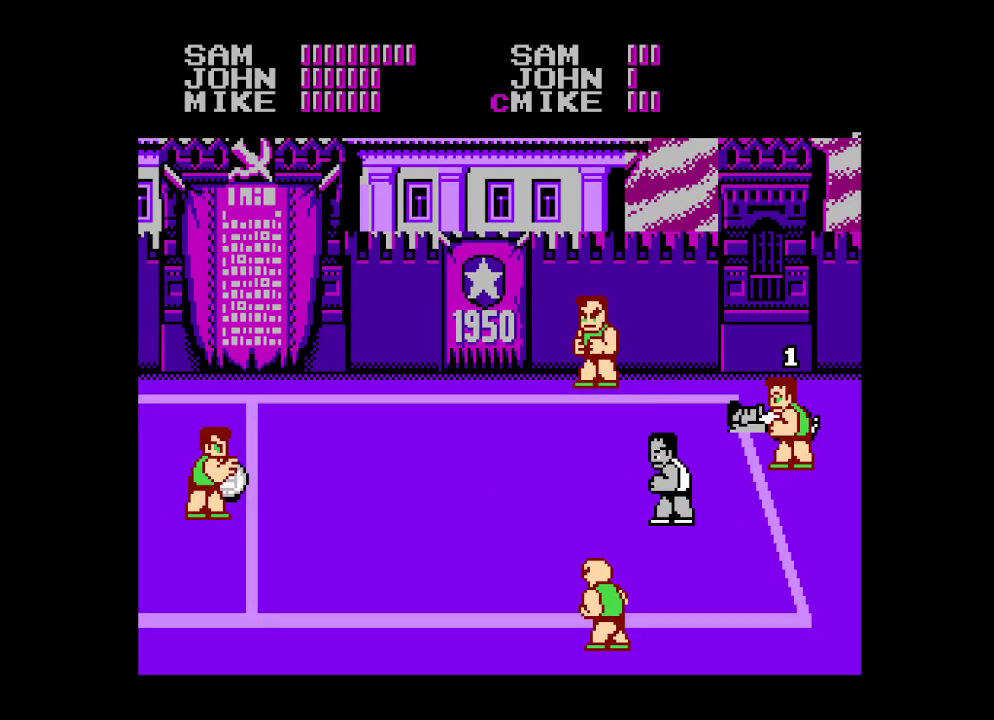
{"buttons": [], "events": [[83, "DPAD_LEFT", "down"], [133, "DPAD_LEFT", "up"], [217, "DPAD_LEFT", "down"], [283, "DPAD_LEFT", "up"], [383, "DPAD_LEFT", "down"], [433, "DPAD_LEFT", "up"]]}
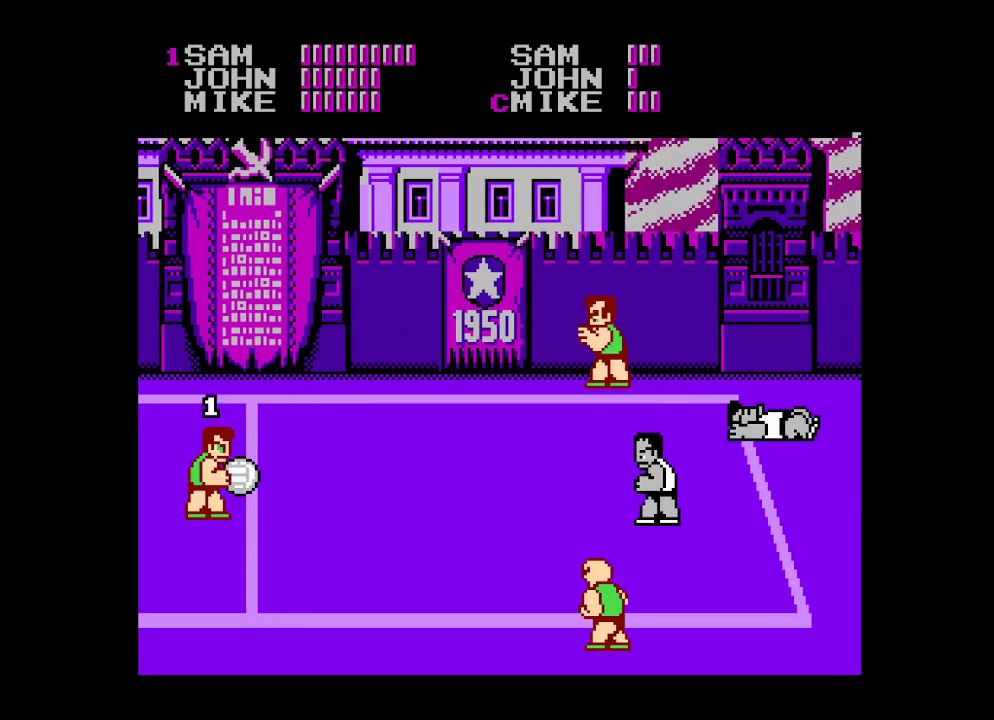
{"buttons": ["DPAD_LEFT"], "events": [[217, "DPAD_LEFT", "down"], [300, "DPAD_LEFT", "up"], [367, "DPAD_LEFT", "down"], [467, "DPAD_LEFT", "up"], [500, "DPAD_LEFT", "down"]]}
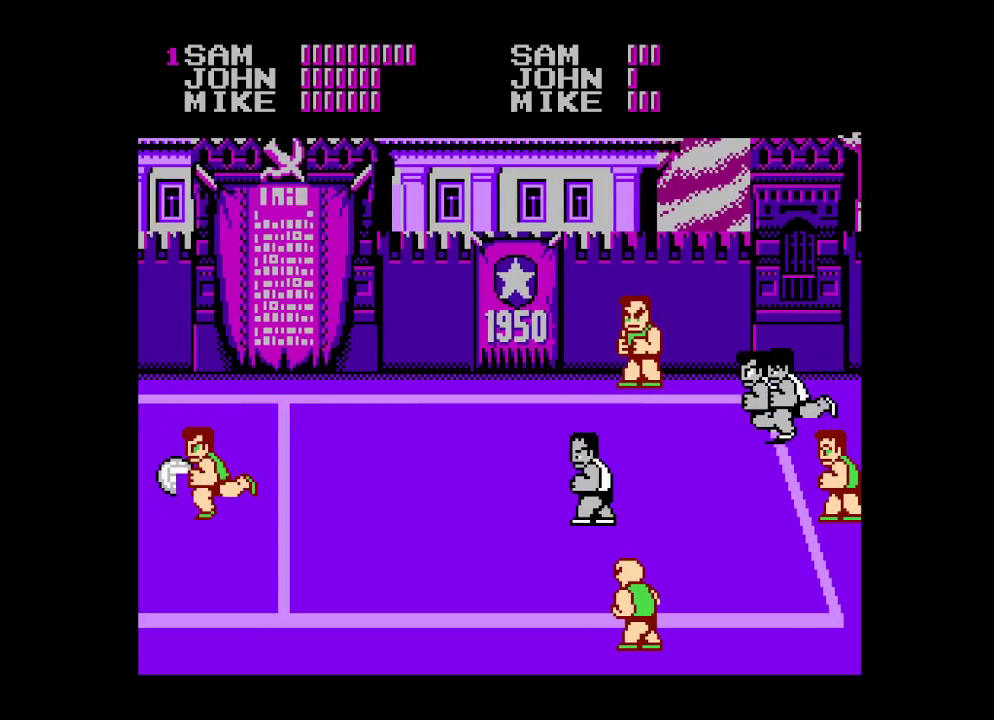
{"buttons": ["DPAD_RIGHT"], "events": [[167, "DPAD_LEFT", "up"], [333, "DPAD_RIGHT", "down"], [400, "DPAD_RIGHT", "up"], [450, "DPAD_RIGHT", "down"]]}